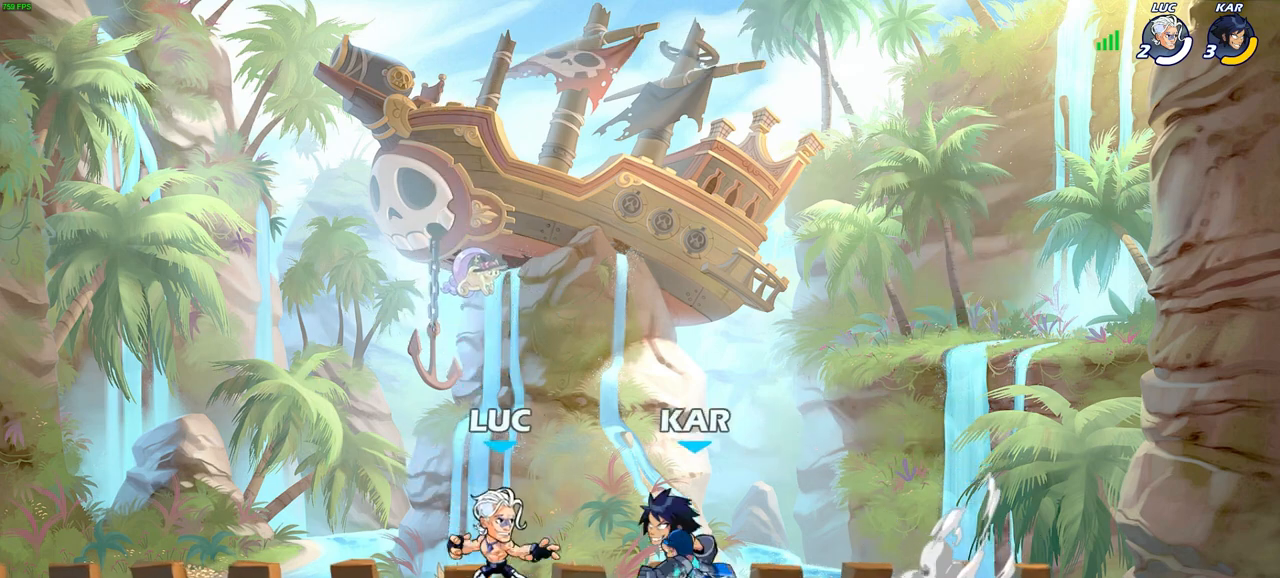
Gameplay with a controller (PlayStation layout); each line is a JSON object with the inputs held at the frame after it. "events" lists button and stick changes between this image and that frame as [ms after this image, input, new state], when the widget could be followed in between.
{"buttons": [], "left_stick": "center", "right_stick": "center", "events": [[150, "CROSS", "up"], [267, "left_stick", "down"], [283, "R2", "down"], [317, "SQUARE", "down"], [400, "left_stick", "center"], [417, "SQUARE", "up"], [433, "R2", "up"]]}
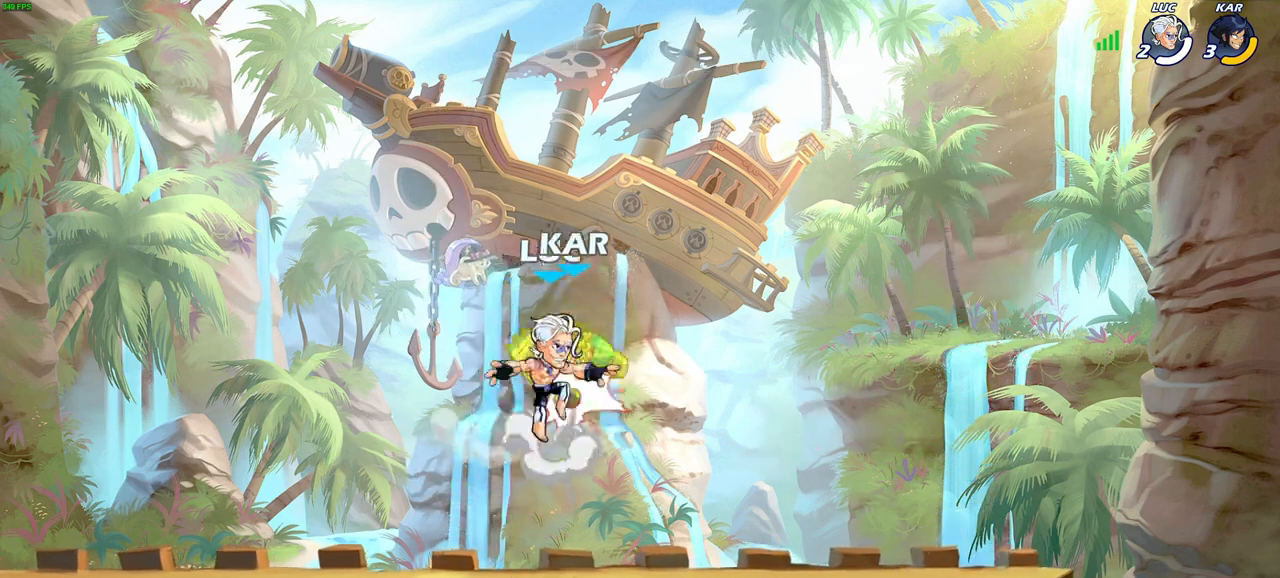
{"buttons": [], "left_stick": "center", "right_stick": "center", "events": [[50, "CIRCLE", "down"], [150, "CIRCLE", "up"]]}
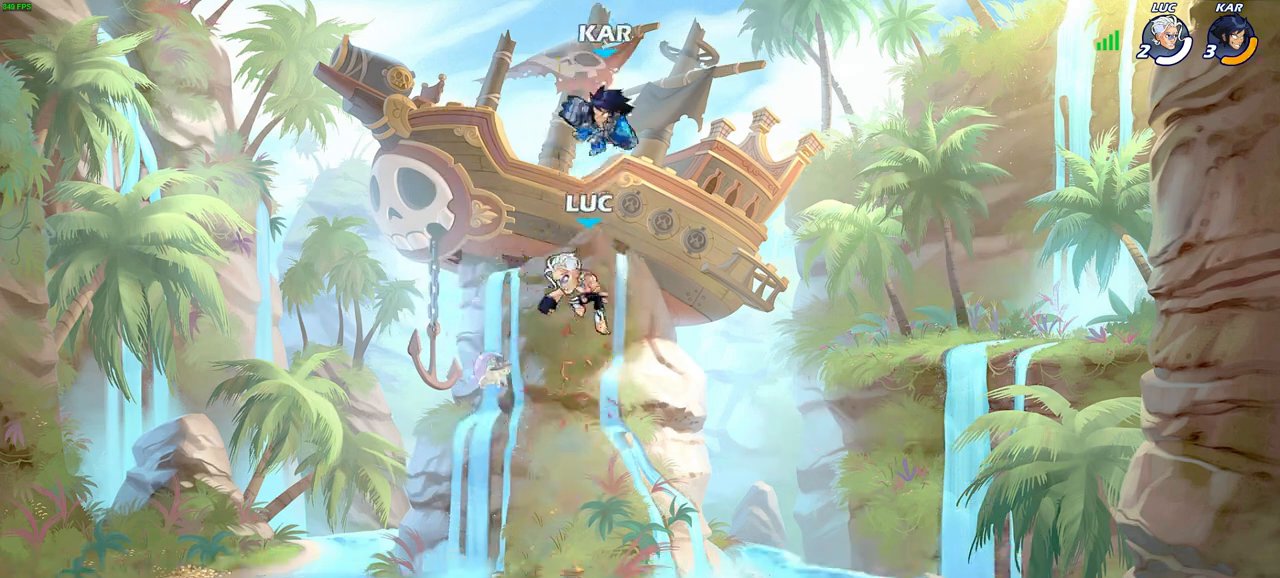
{"buttons": [], "left_stick": "center", "right_stick": "center", "events": [[300, "CIRCLE", "down"], [367, "left_stick", "left"], [417, "CIRCLE", "up"], [483, "left_stick", "center"]]}
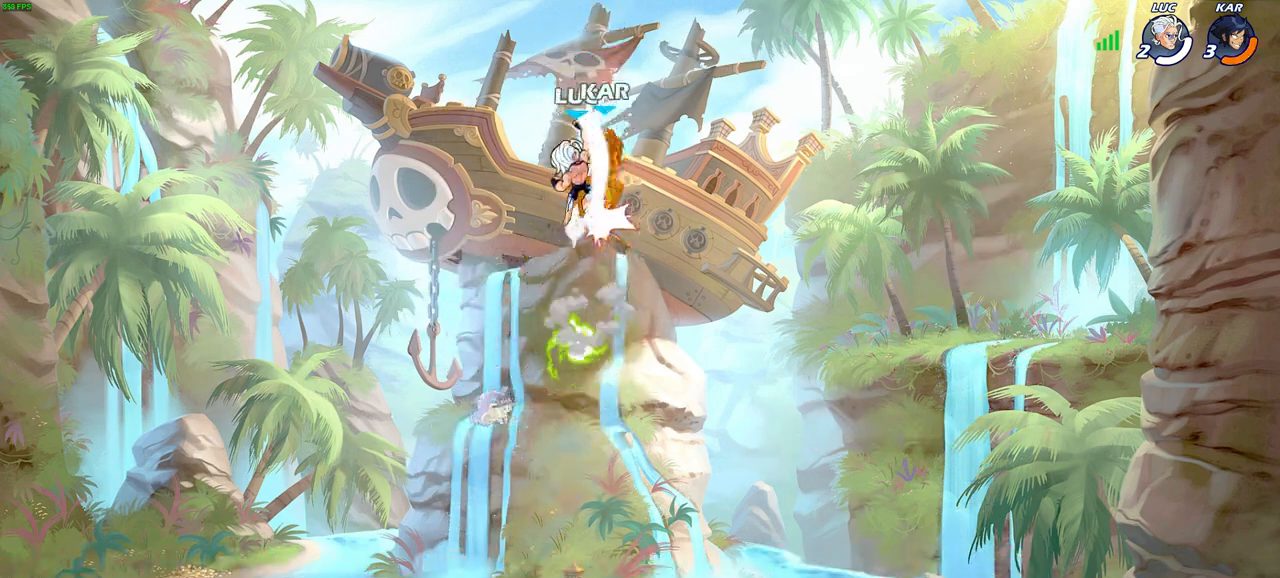
{"buttons": [], "left_stick": "down", "right_stick": "center", "events": [[367, "left_stick", "down-right"], [433, "left_stick", "down"]]}
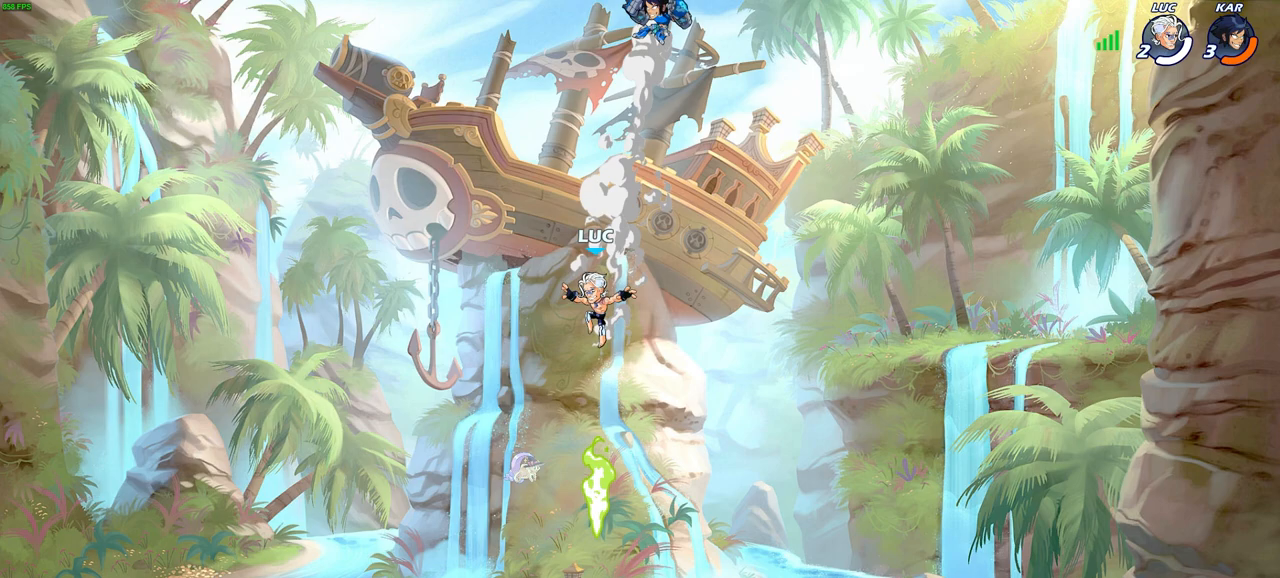
{"buttons": ["R1"], "left_stick": "down-right", "right_stick": "center", "events": [[467, "left_stick", "down-right"], [483, "R1", "down"]]}
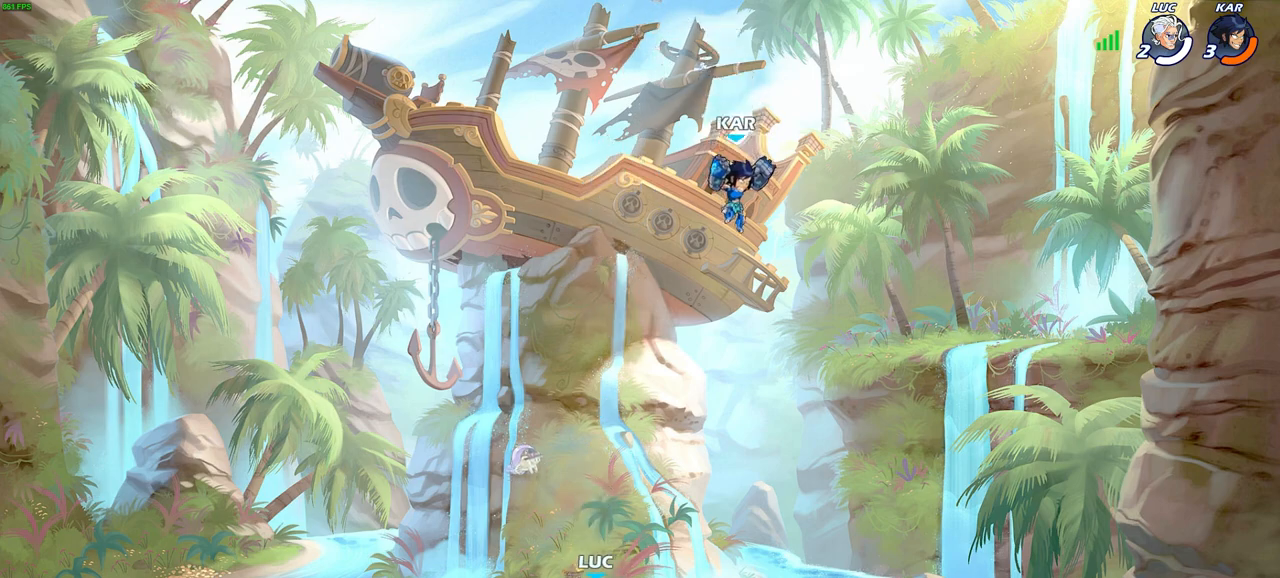
{"buttons": ["CIRCLE"], "left_stick": "center", "right_stick": "center", "events": [[17, "left_stick", "right"], [100, "R1", "up"], [167, "left_stick", "center"], [333, "CIRCLE", "down"]]}
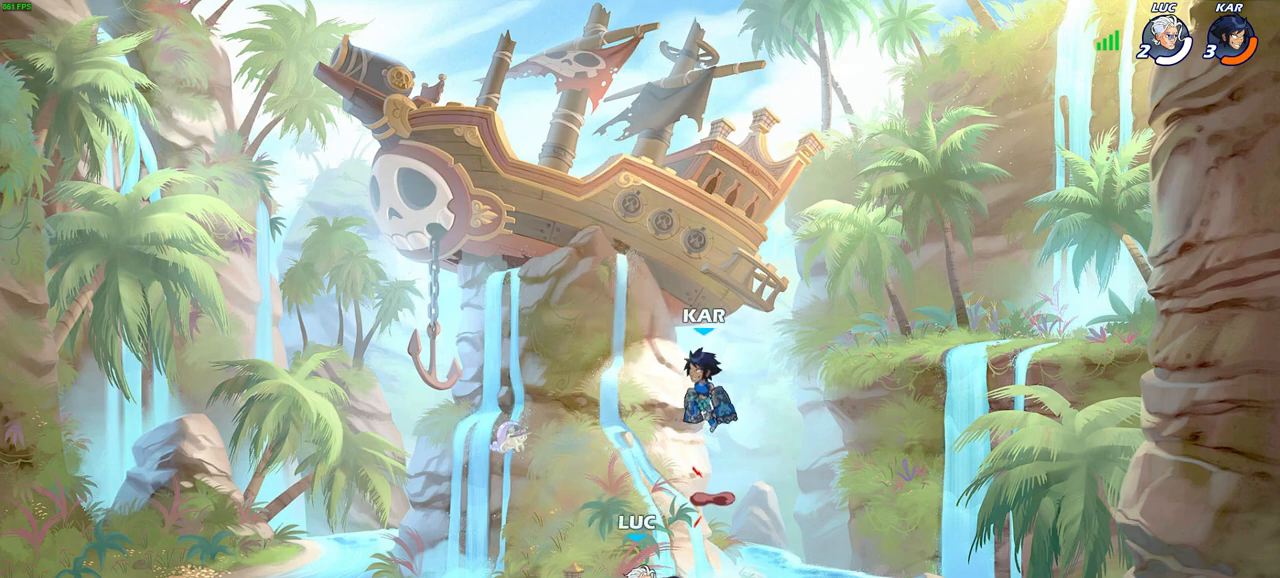
{"buttons": [], "left_stick": "center", "right_stick": "center", "events": [[17, "CIRCLE", "up"]]}
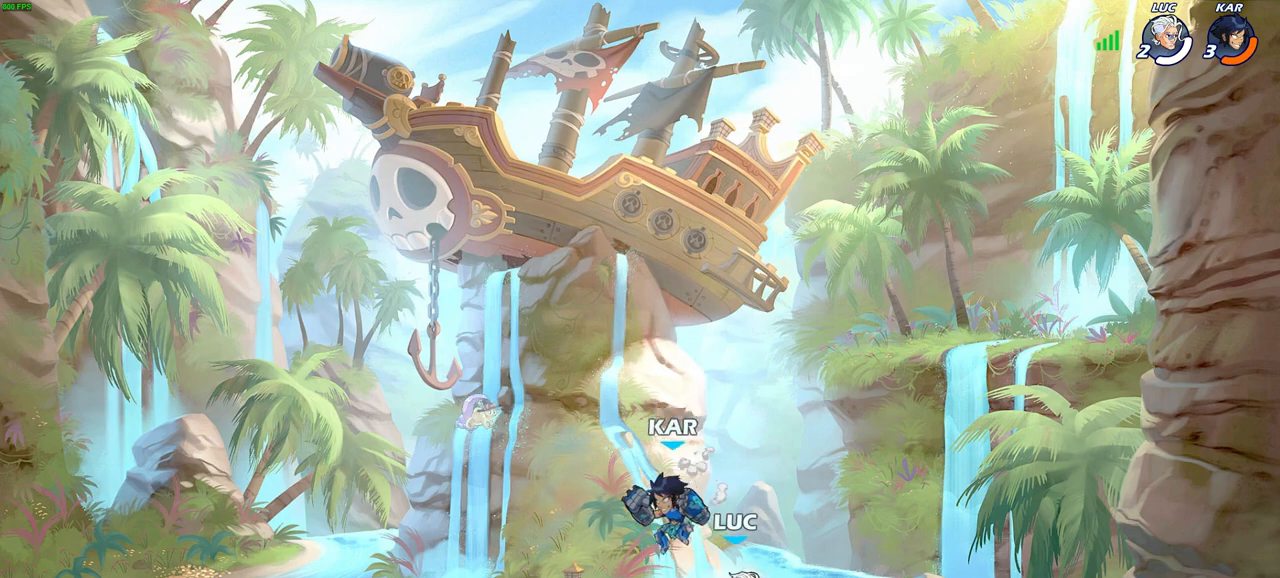
{"buttons": ["R2"], "left_stick": "center", "right_stick": "center", "events": [[133, "R2", "down"]]}
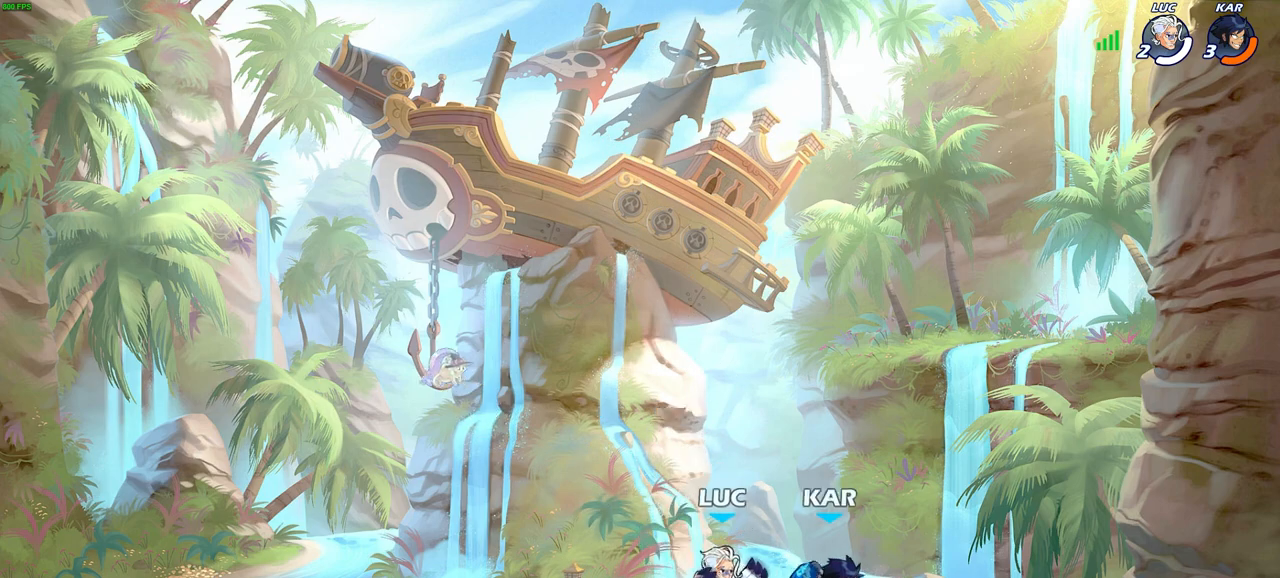
{"buttons": [], "left_stick": "center", "right_stick": "center", "events": [[17, "R2", "up"], [33, "left_stick", "up-right"], [67, "CIRCLE", "down"], [117, "left_stick", "center"], [133, "CIRCLE", "up"]]}
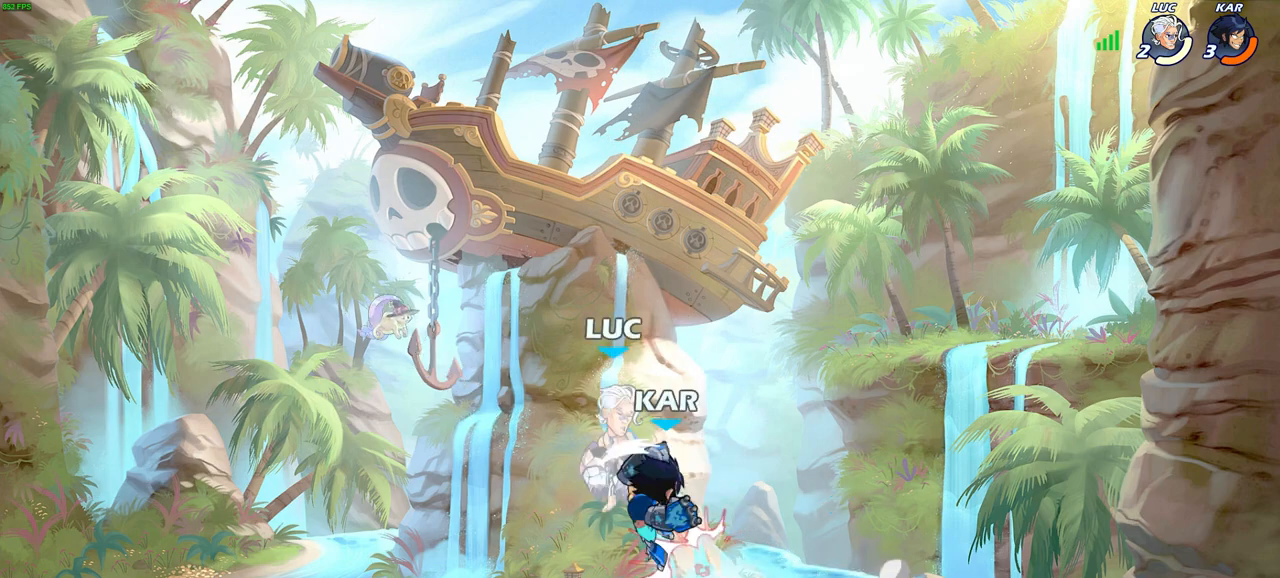
{"buttons": ["CROSS", "R2"], "left_stick": "up-left", "right_stick": "center", "events": [[233, "left_stick", "left"], [250, "CROSS", "down"], [283, "R2", "down"], [400, "left_stick", "up-left"]]}
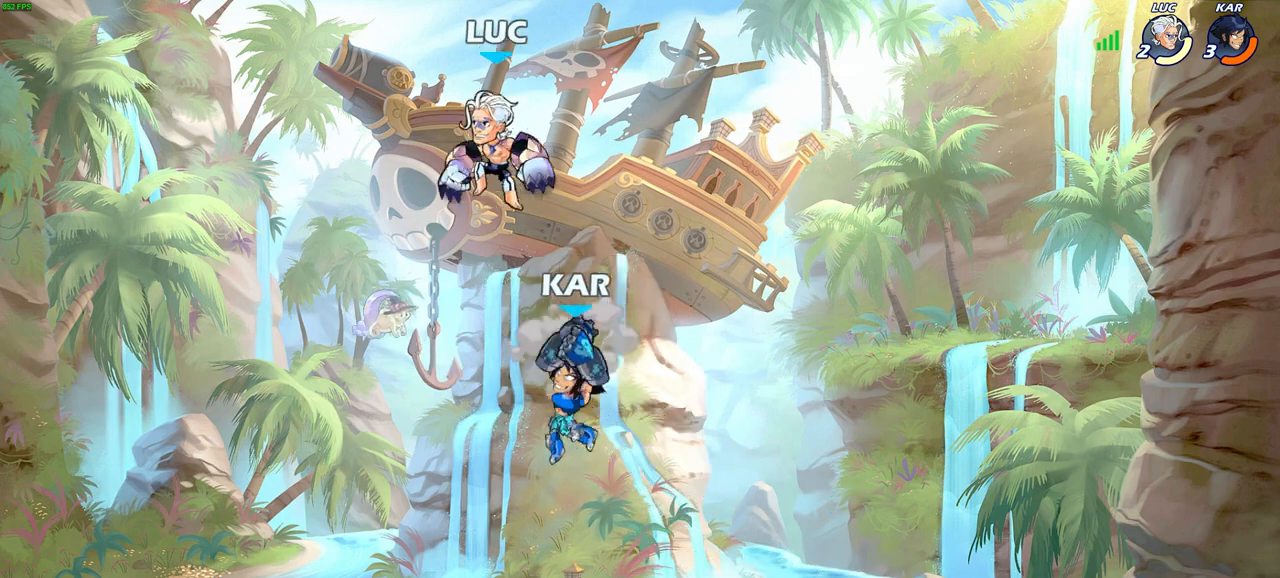
{"buttons": ["SQUARE"], "left_stick": "down-left", "right_stick": "center", "events": [[17, "CROSS", "up"], [33, "R2", "up"], [100, "left_stick", "down"], [233, "left_stick", "down-left"], [417, "SQUARE", "down"]]}
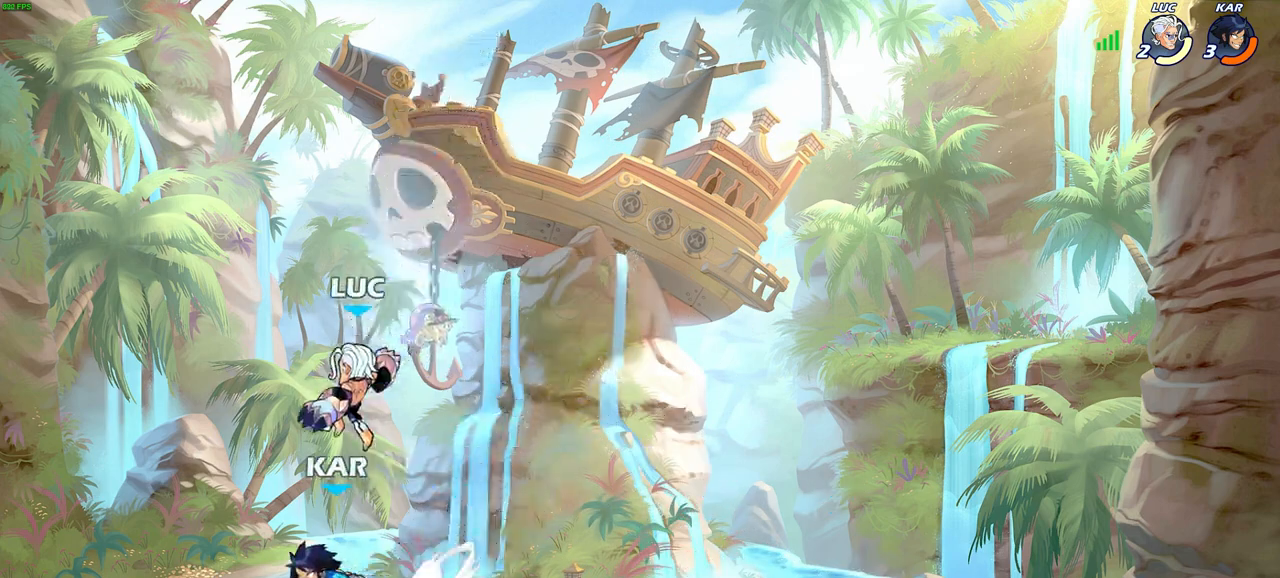
{"buttons": [], "left_stick": "center", "right_stick": "center", "events": [[33, "SQUARE", "up"], [67, "left_stick", "center"]]}
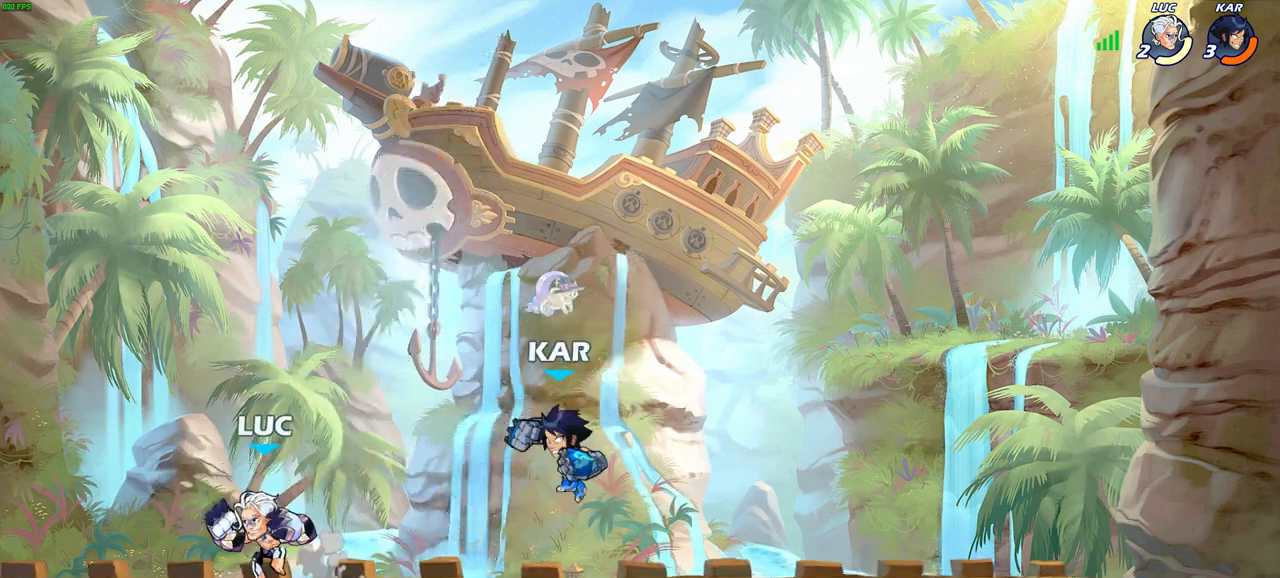
{"buttons": [], "left_stick": "center", "right_stick": "center", "events": [[33, "left_stick", "right"], [200, "R2", "down"], [250, "SQUARE", "down"], [367, "SQUARE", "up"], [383, "R2", "up"], [500, "left_stick", "center"]]}
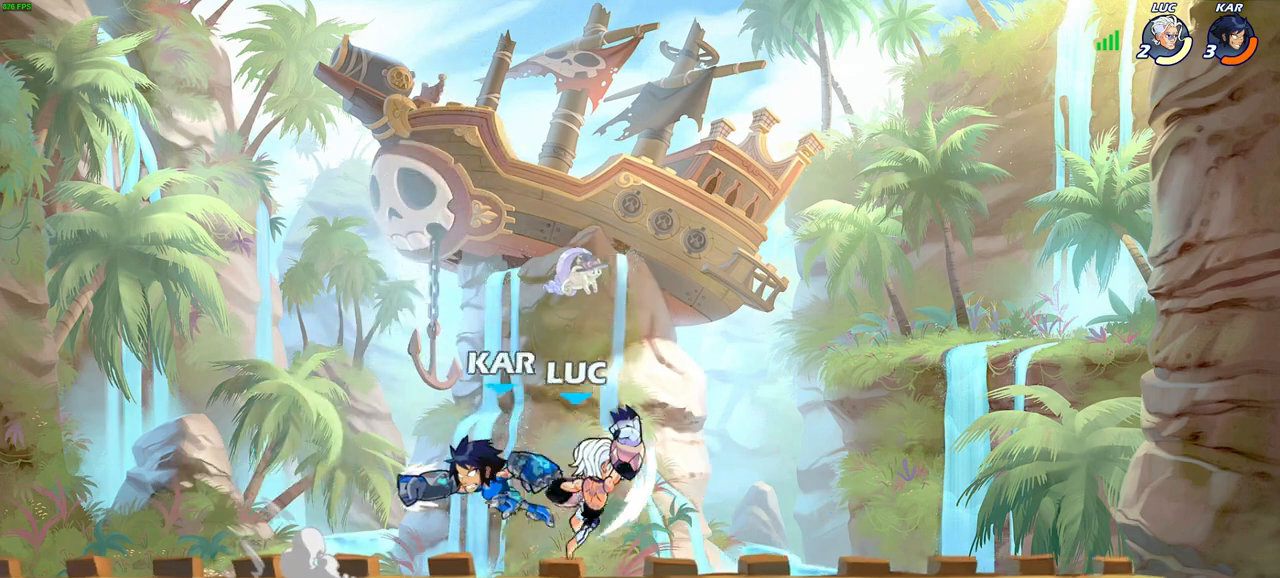
{"buttons": ["R2"], "left_stick": "left", "right_stick": "center", "events": [[483, "R2", "down"], [500, "left_stick", "left"]]}
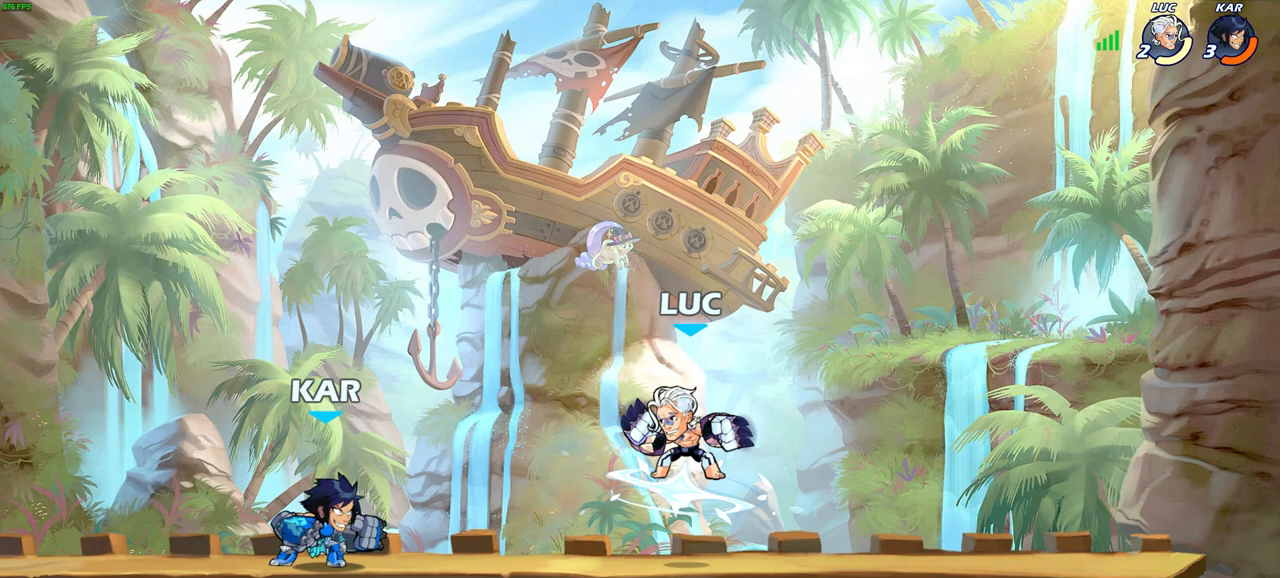
{"buttons": [], "left_stick": "up-left", "right_stick": "center", "events": [[17, "SQUARE", "down"], [133, "R2", "up"], [133, "SQUARE", "up"], [183, "left_stick", "center"], [367, "left_stick", "up-left"]]}
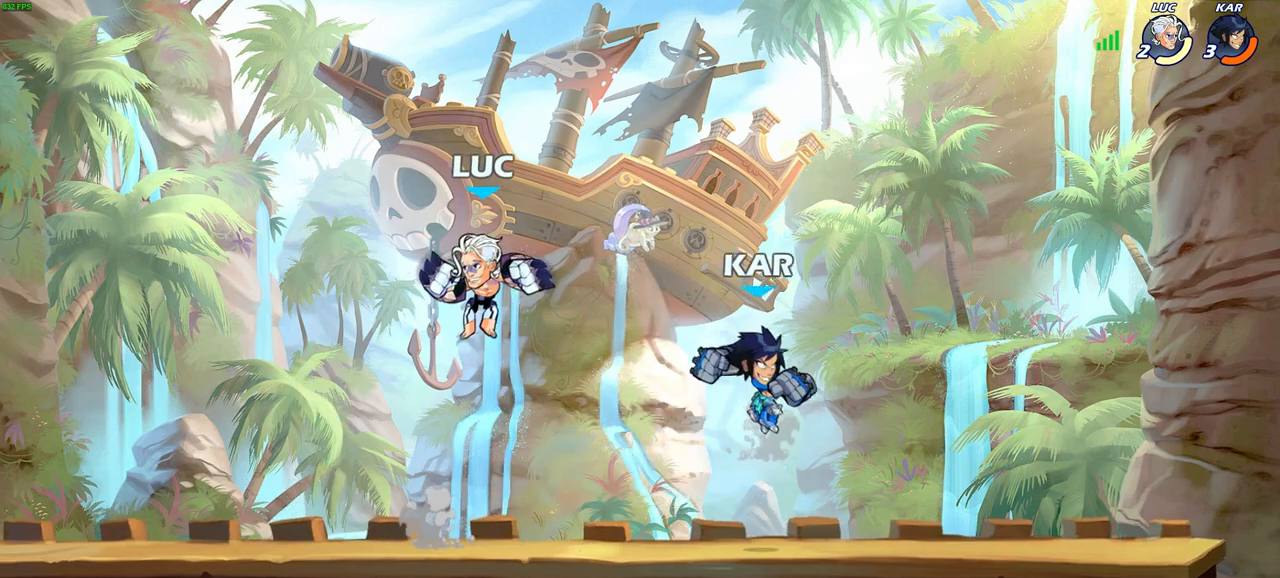
{"buttons": [], "left_stick": "left", "right_stick": "center", "events": [[83, "left_stick", "down-left"], [250, "left_stick", "left"]]}
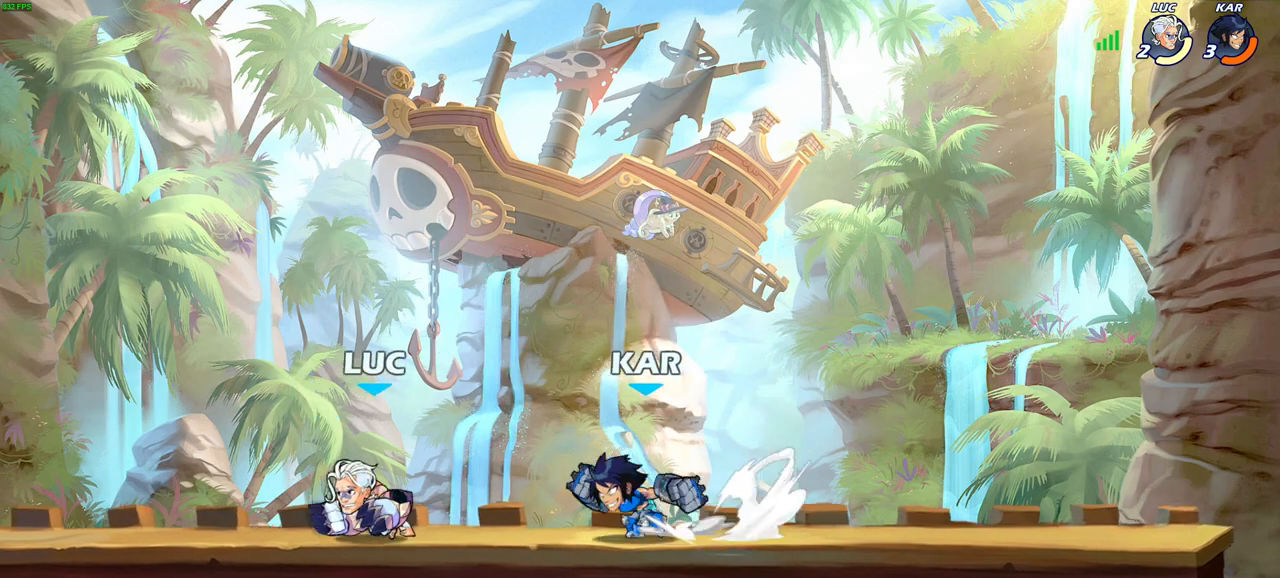
{"buttons": [], "left_stick": "up-left", "right_stick": "center", "events": [[117, "left_stick", "right"], [217, "left_stick", "down"], [300, "left_stick", "left"], [333, "R2", "down"], [483, "left_stick", "up-left"], [500, "R2", "up"]]}
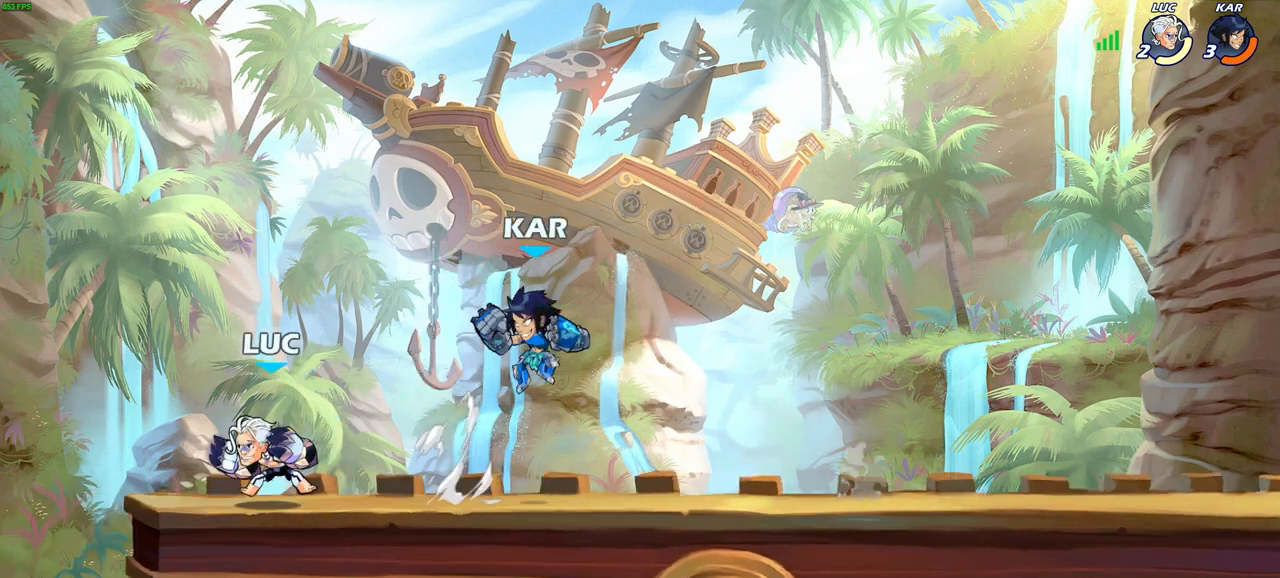
{"buttons": [], "left_stick": "right", "right_stick": "center", "events": [[17, "left_stick", "left"], [50, "left_stick", "right"], [67, "R2", "down"], [217, "R2", "up"]]}
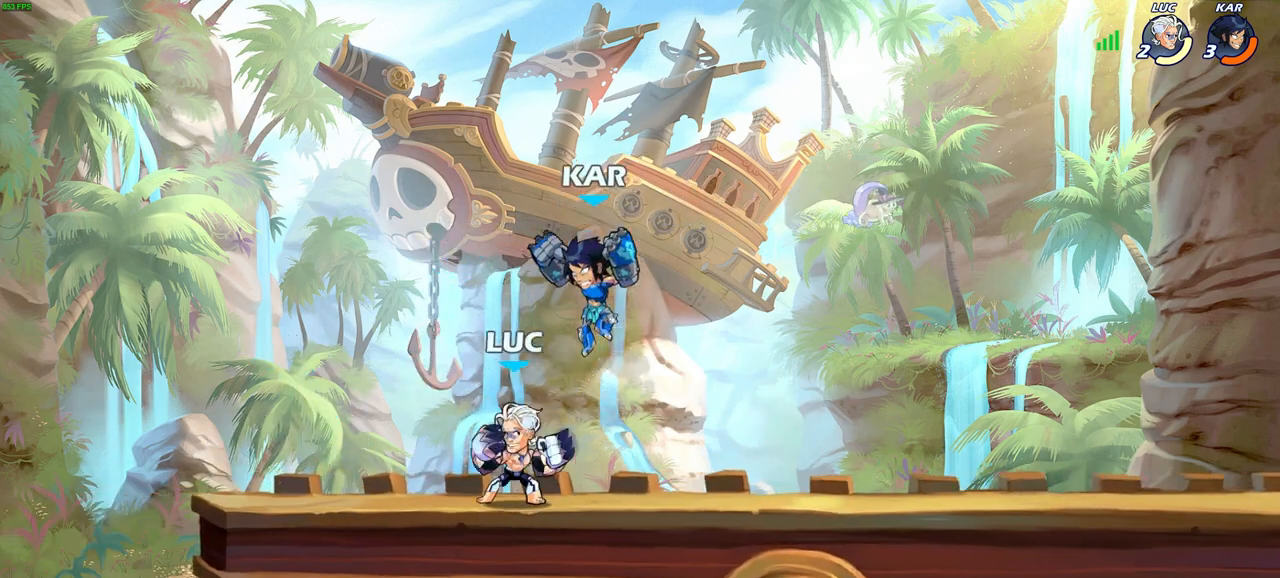
{"buttons": ["L3"], "left_stick": "left", "right_stick": "center", "events": [[67, "R2", "down"], [167, "left_stick", "up-left"], [200, "R2", "up"], [217, "left_stick", "left"], [250, "CIRCLE", "down"], [417, "L3", "down"], [450, "CIRCLE", "up"]]}
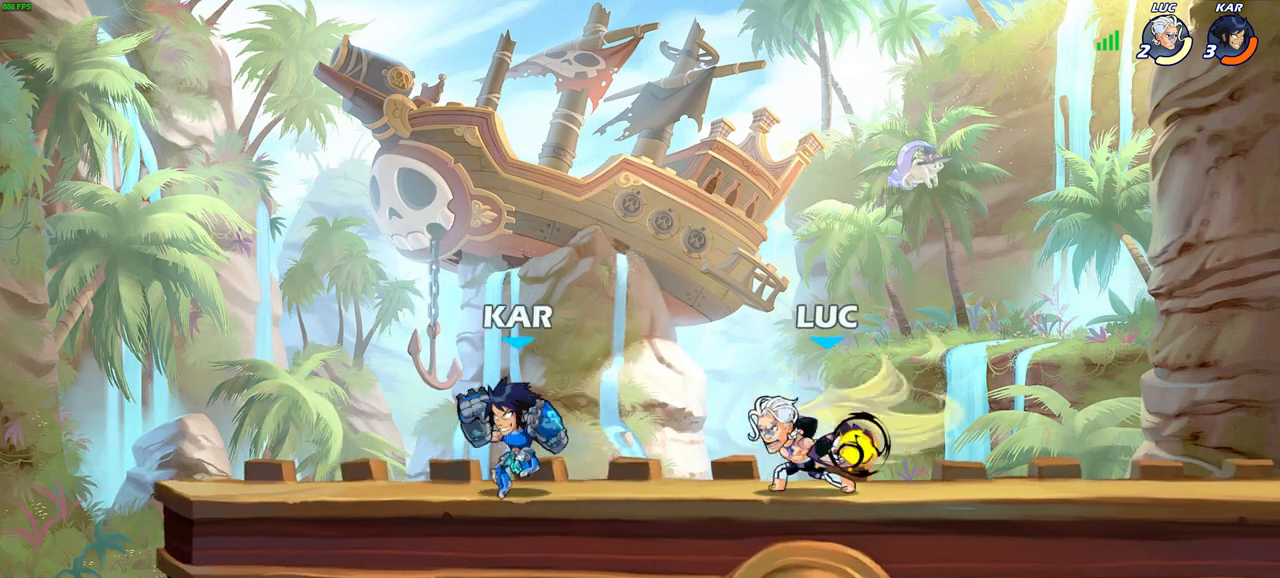
{"buttons": [], "left_stick": "center", "right_stick": "center", "events": [[167, "L3", "up"], [250, "left_stick", "center"]]}
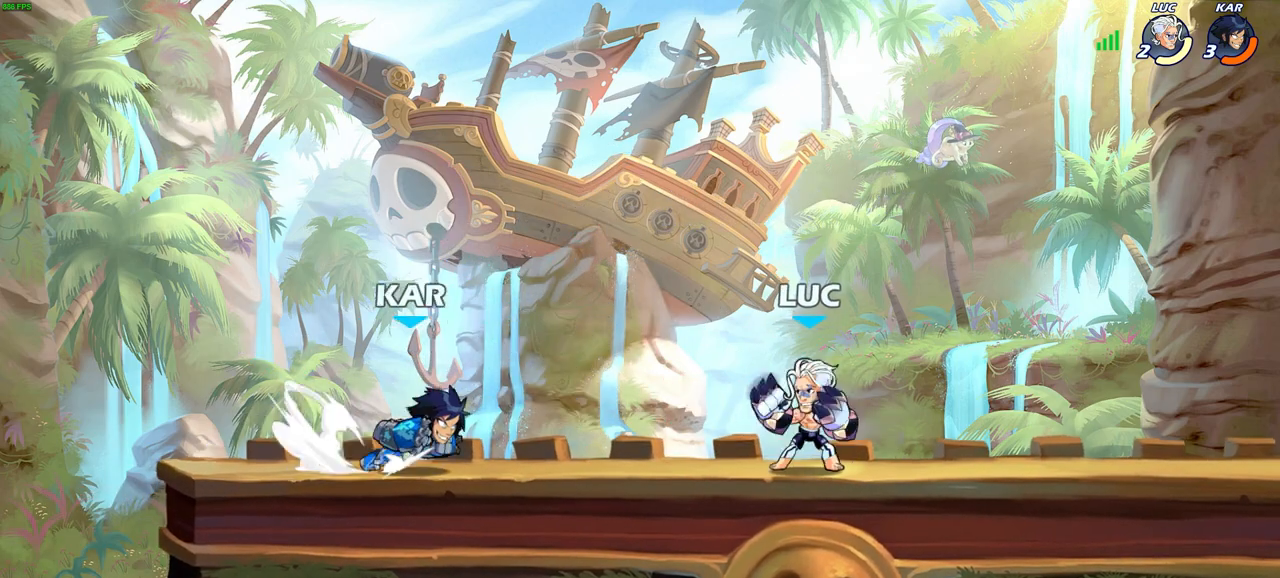
{"buttons": [], "left_stick": "down-right", "right_stick": "center", "events": [[50, "left_stick", "right"], [67, "CROSS", "down"], [250, "CROSS", "up"], [317, "left_stick", "down-right"]]}
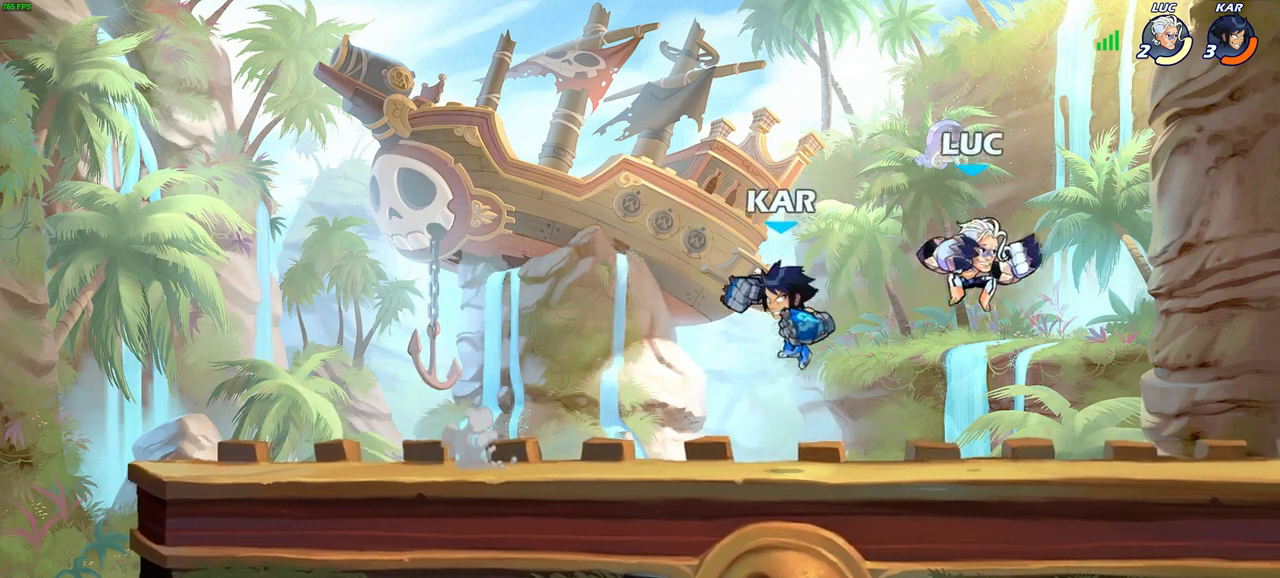
{"buttons": [], "left_stick": "center", "right_stick": "center", "events": [[67, "left_stick", "down-left"], [117, "R1", "down"], [117, "R2", "down"], [167, "SQUARE", "down"], [183, "TRIANGLE", "down"], [200, "CIRCLE", "down"], [200, "SQUARE", "up"], [233, "TRIANGLE", "up"], [283, "CIRCLE", "up"], [283, "R1", "up"], [283, "R2", "up"], [333, "left_stick", "center"]]}
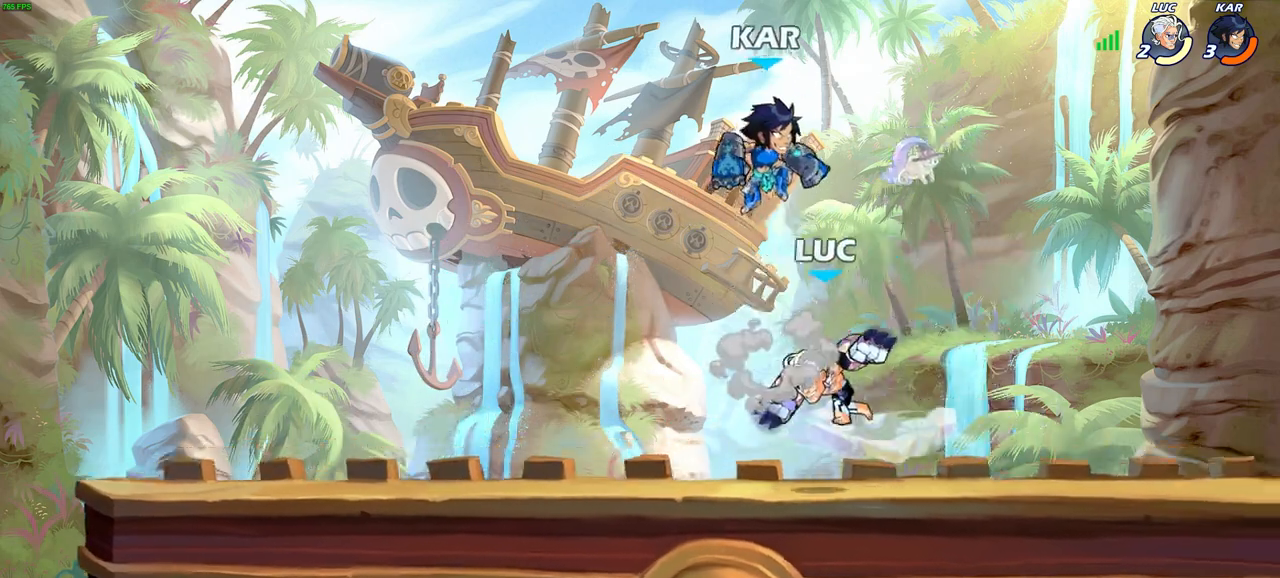
{"buttons": [], "left_stick": "center", "right_stick": "center", "events": [[317, "SQUARE", "down"], [400, "SQUARE", "up"]]}
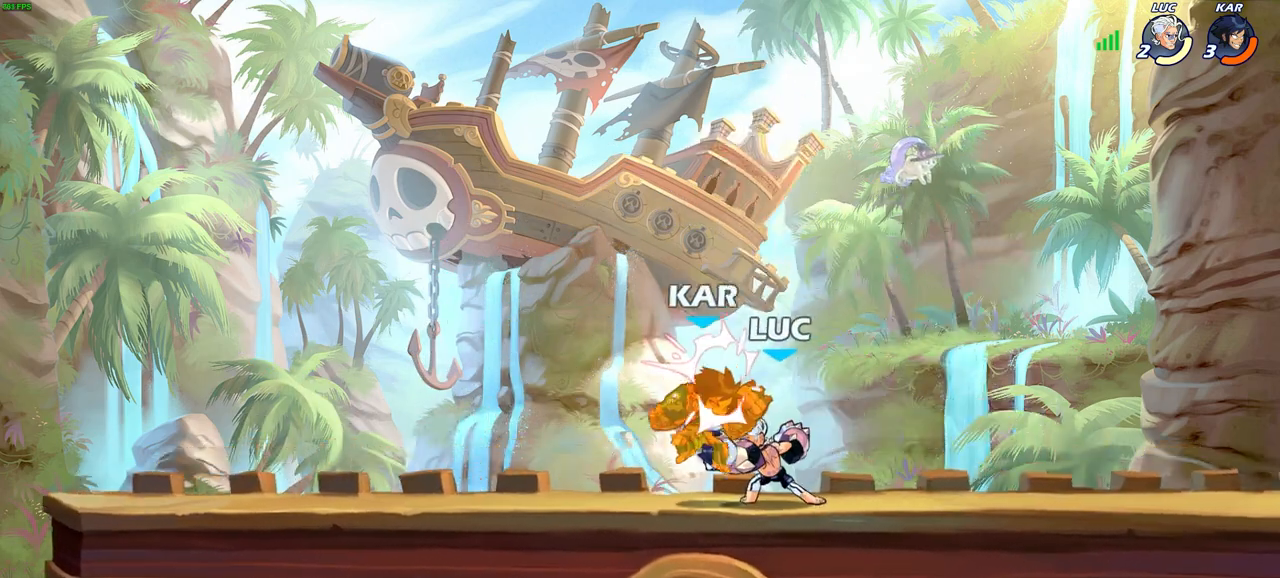
{"buttons": [], "left_stick": "center", "right_stick": "center", "events": []}
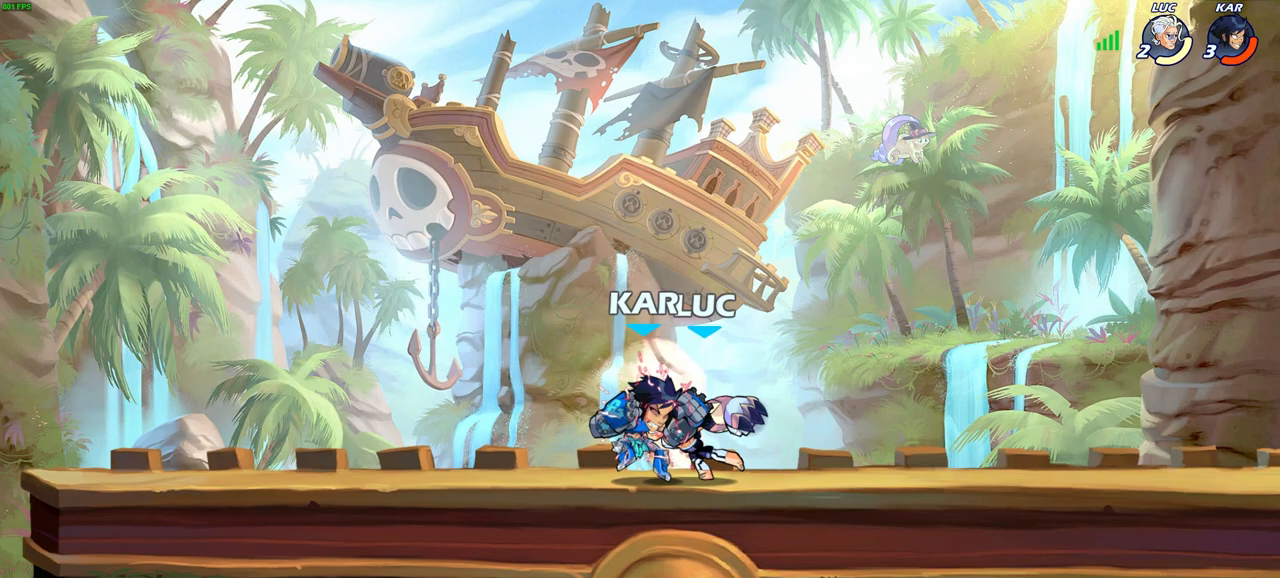
{"buttons": ["CIRCLE"], "left_stick": "down-left", "right_stick": "center", "events": [[250, "left_stick", "down-left"], [317, "R2", "down"], [383, "CIRCLE", "down"], [467, "R2", "up"]]}
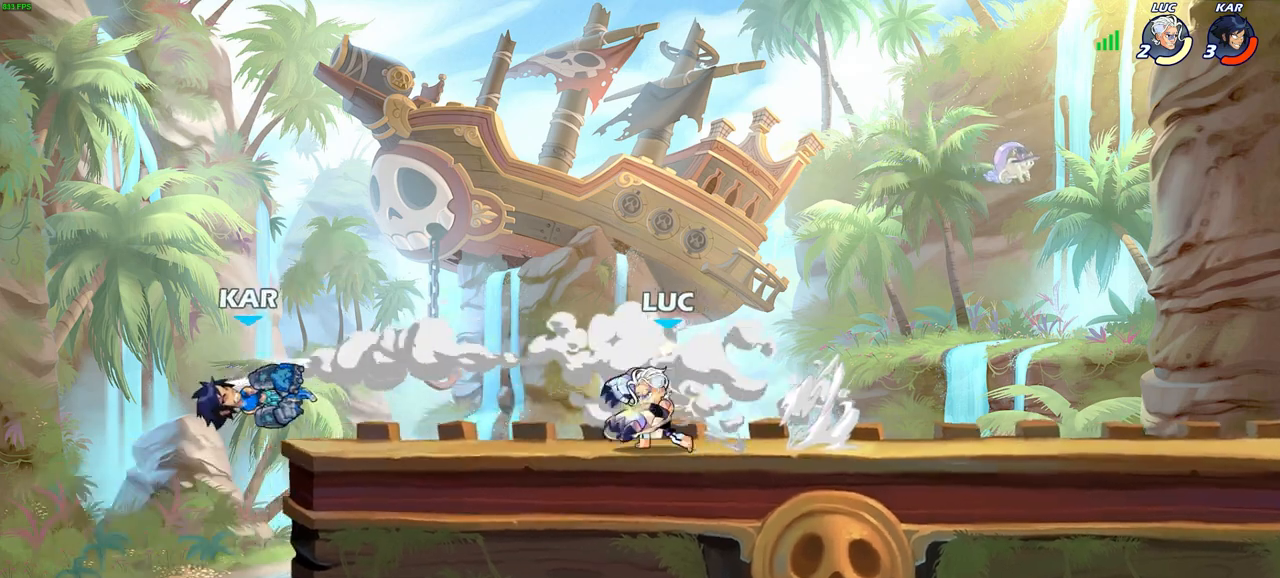
{"buttons": ["CIRCLE"], "left_stick": "down-left", "right_stick": "center", "events": []}
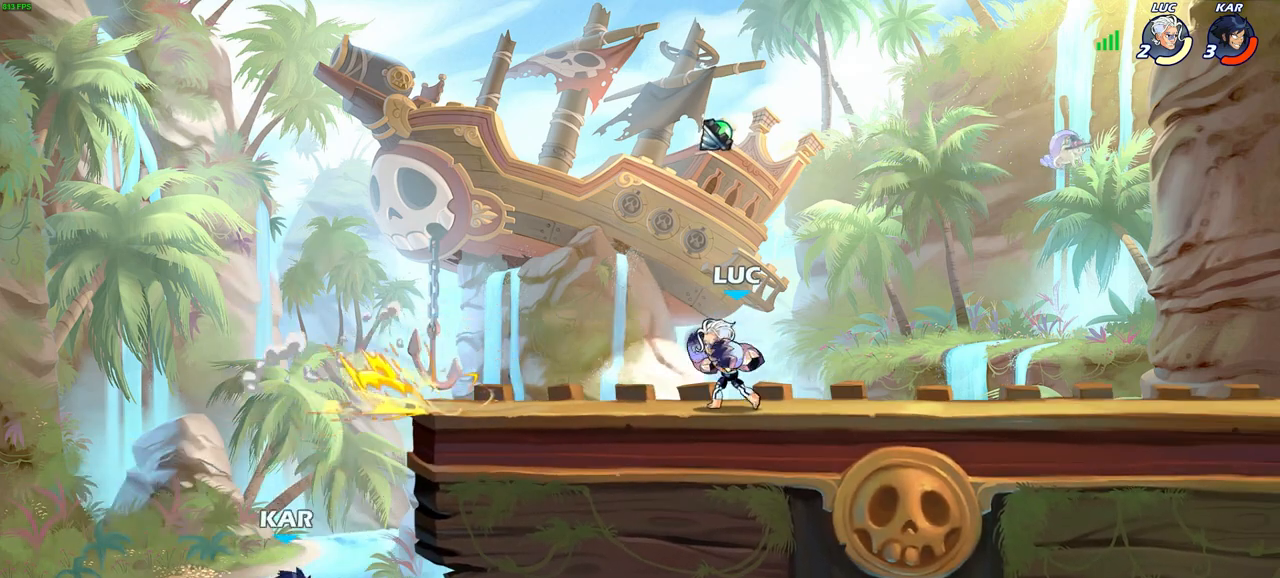
{"buttons": [], "left_stick": "center", "right_stick": "center", "events": [[117, "CIRCLE", "up"], [150, "left_stick", "center"]]}
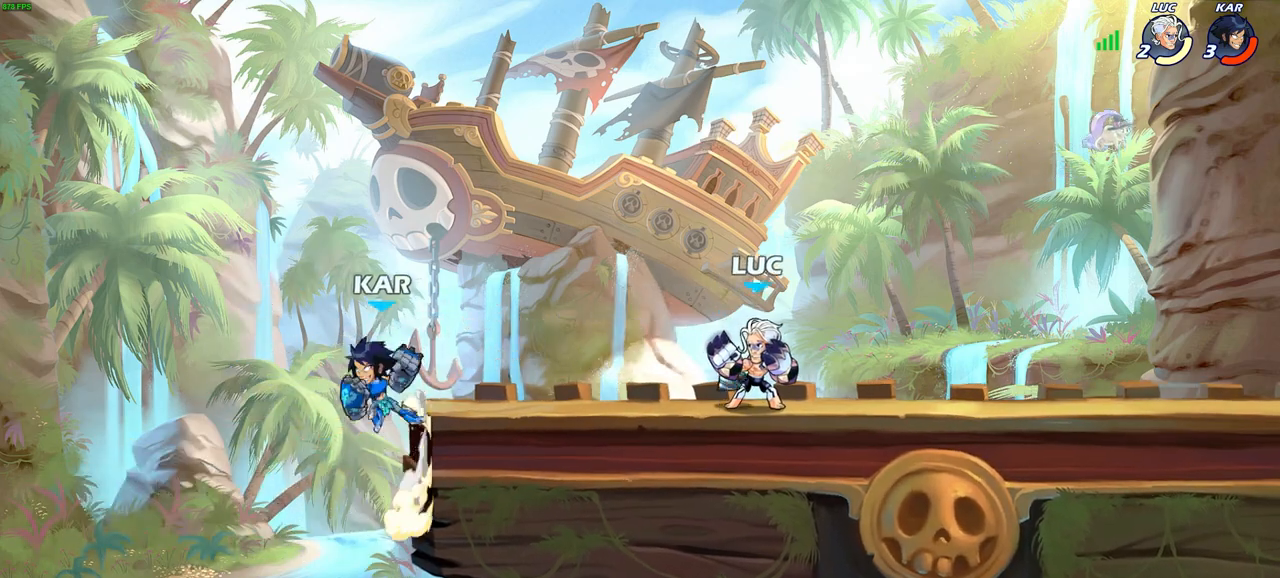
{"buttons": ["CIRCLE"], "left_stick": "center", "right_stick": "center", "events": [[250, "left_stick", "up-left"], [283, "R2", "down"], [317, "CIRCLE", "down"], [317, "left_stick", "center"], [400, "R2", "up"]]}
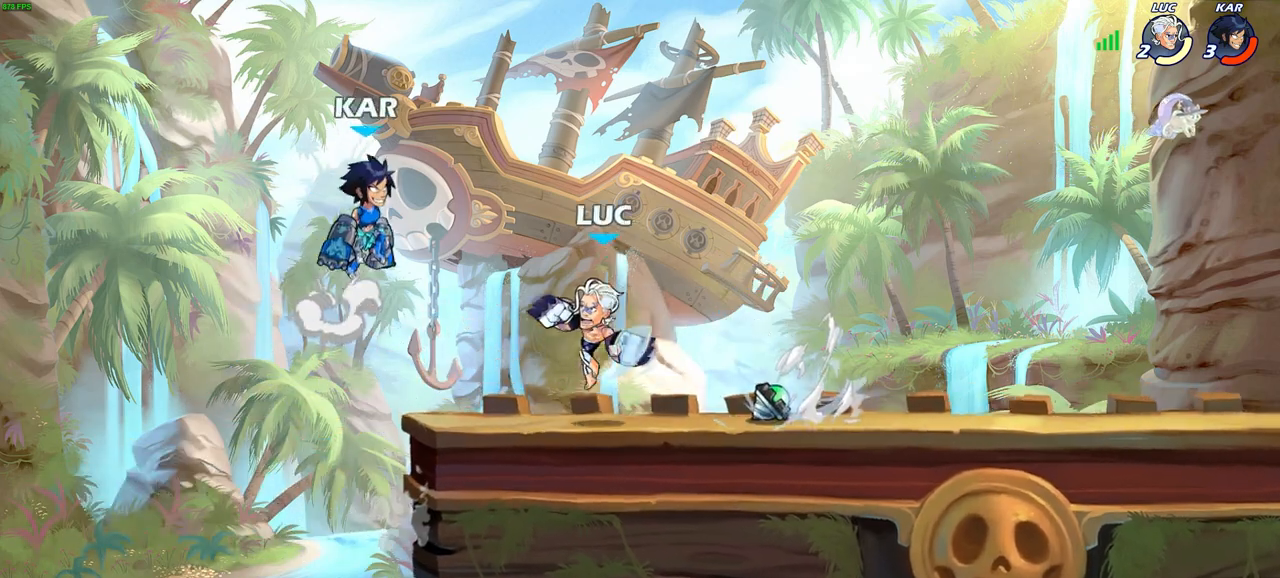
{"buttons": [], "left_stick": "center", "right_stick": "center", "events": [[50, "CIRCLE", "up"]]}
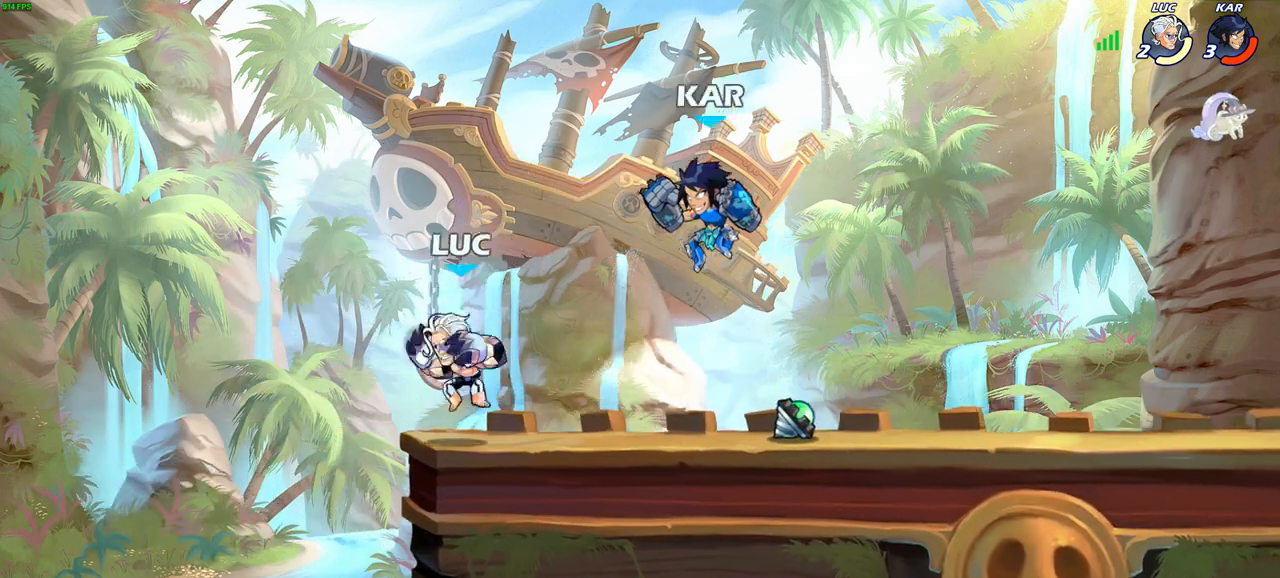
{"buttons": ["SQUARE", "R2"], "left_stick": "down", "right_stick": "center", "events": [[17, "left_stick", "left"], [67, "CROSS", "down"], [217, "CROSS", "up"], [267, "left_stick", "right"], [350, "left_stick", "down"], [400, "R2", "down"], [433, "SQUARE", "down"]]}